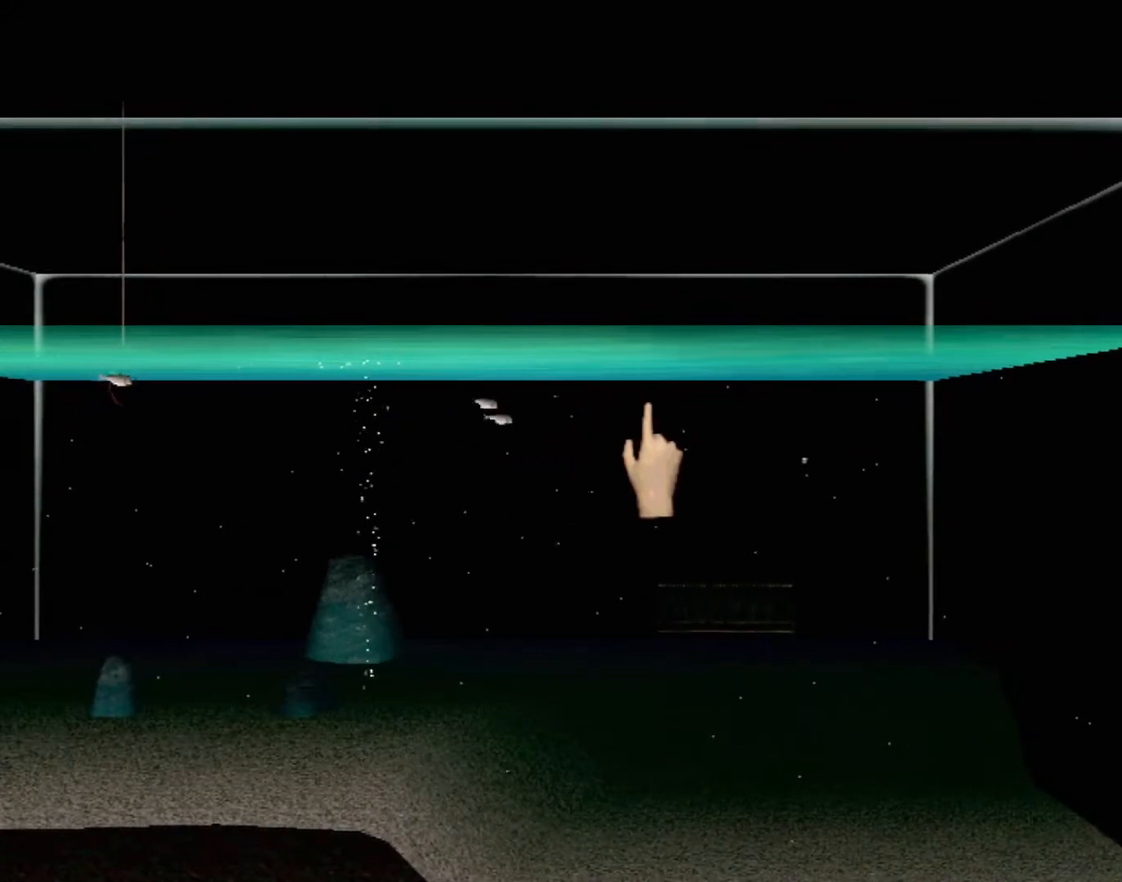
Gameplay with a controller (Xbox layout); each line is a JSON object with the inputs held at the frame after it. "events" lists button and stick changes between this image and that frame as [ms after this image, input, new state], when the widget could be followed in between. Not read: L1 L3 R1 R3 SELECT right_stick.
{"buttons": ["B"], "left_stick": "up", "events": [[167, "left_stick", "center"], [417, "B", "down"], [417, "left_stick", "up"]]}
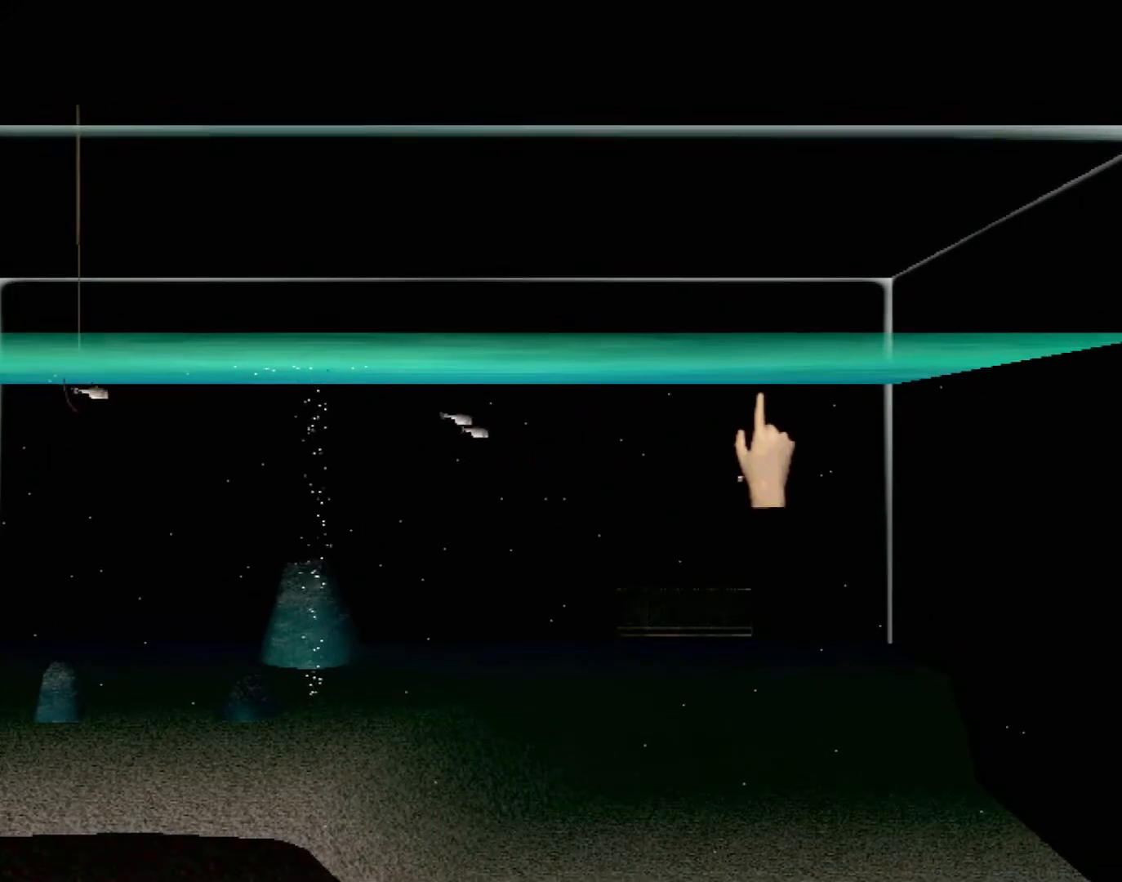
{"buttons": [], "left_stick": "center", "events": [[333, "B", "up"], [383, "left_stick", "center"]]}
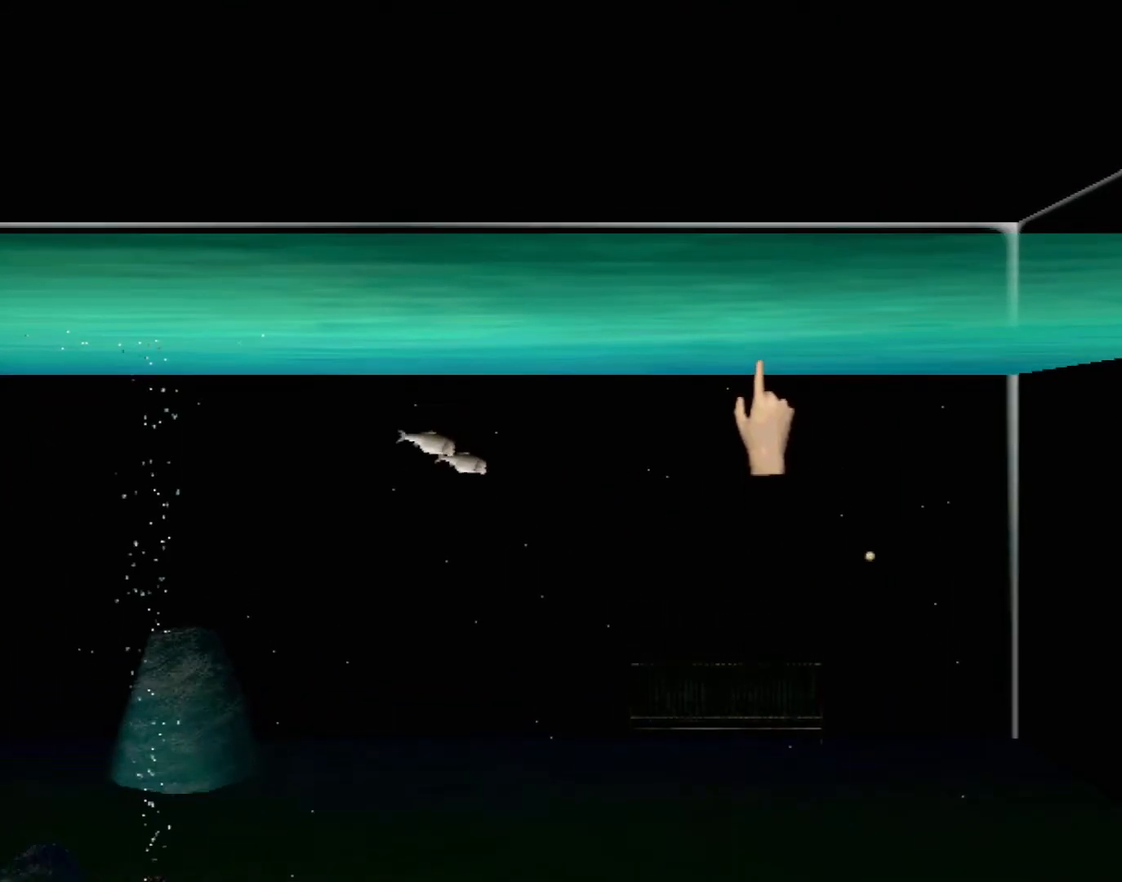
{"buttons": [], "left_stick": "down-left", "events": [[217, "left_stick", "down-right"], [300, "left_stick", "down"], [500, "left_stick", "down-left"]]}
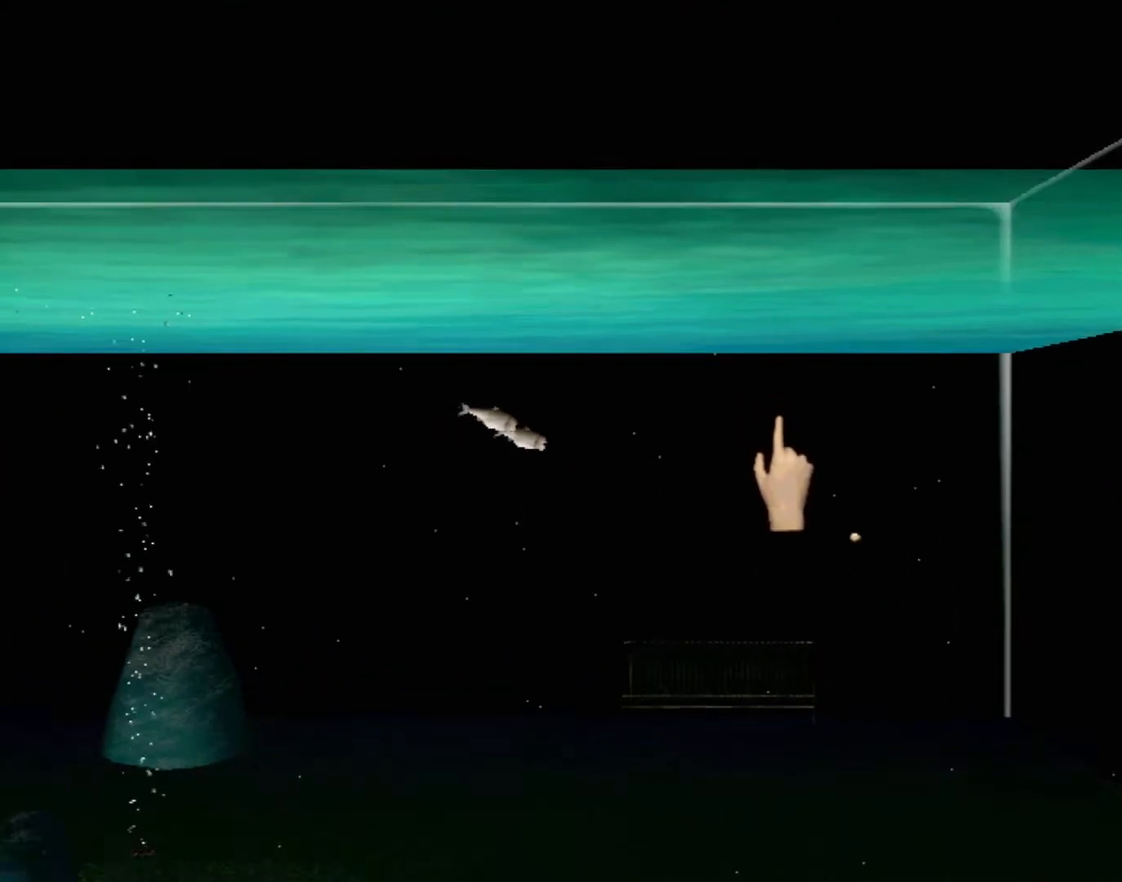
{"buttons": [], "left_stick": "down", "events": [[17, "left_stick", "center"], [400, "left_stick", "down"]]}
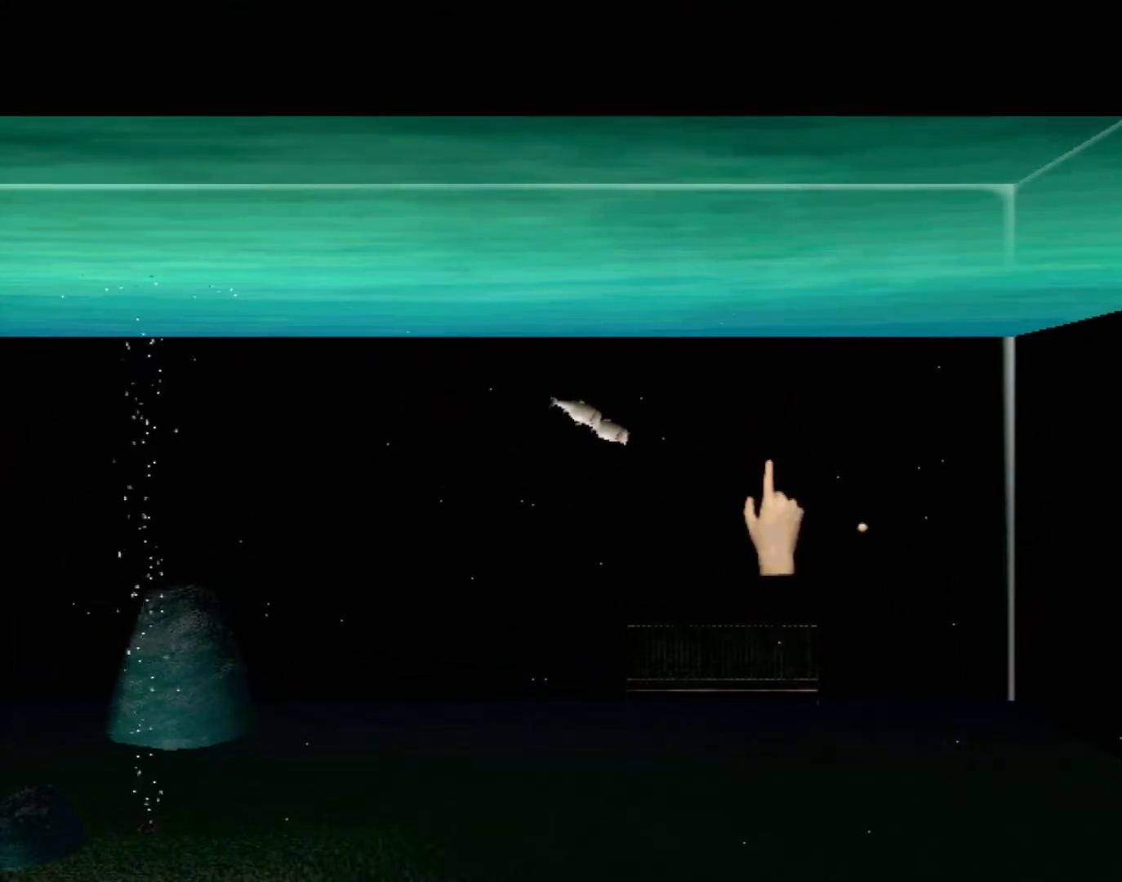
{"buttons": [], "left_stick": "center", "events": [[183, "left_stick", "right"], [233, "left_stick", "up-right"], [350, "left_stick", "center"]]}
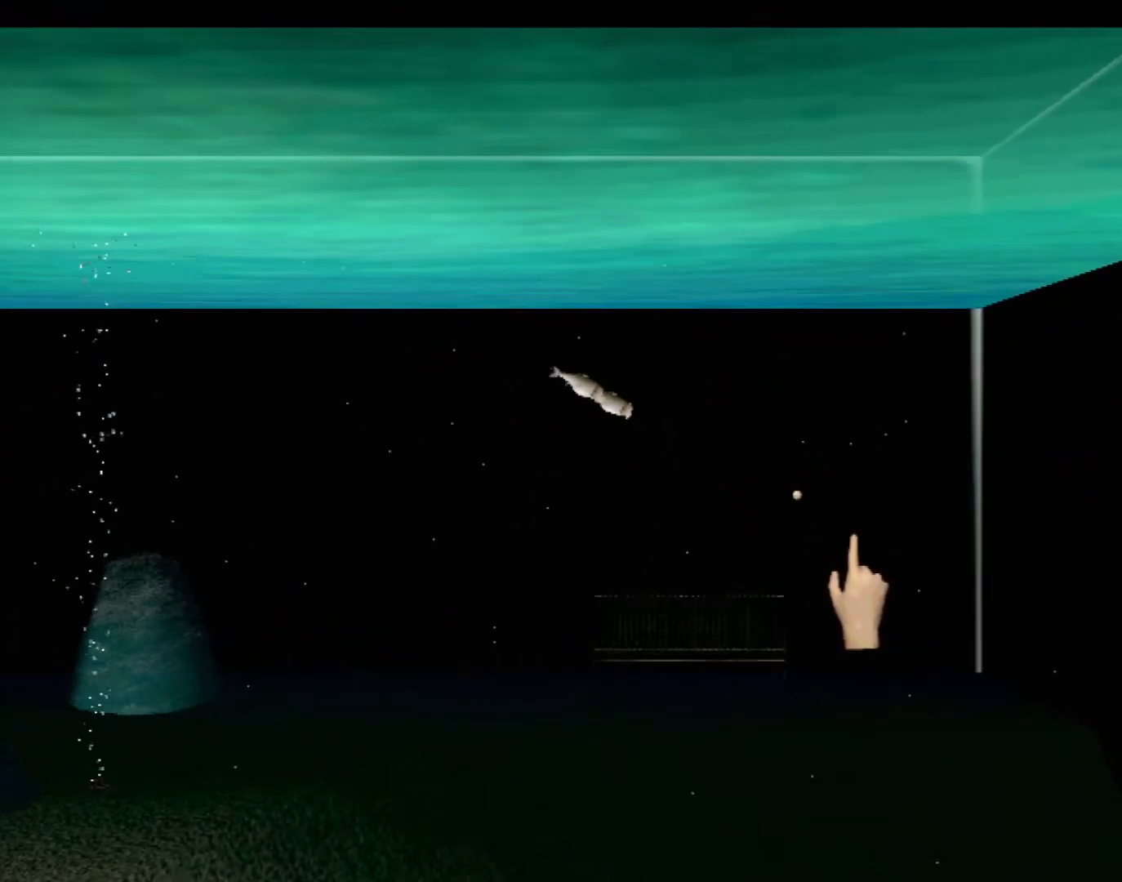
{"buttons": [], "left_stick": "right", "events": [[217, "left_stick", "down"], [350, "left_stick", "down-right"], [450, "left_stick", "right"]]}
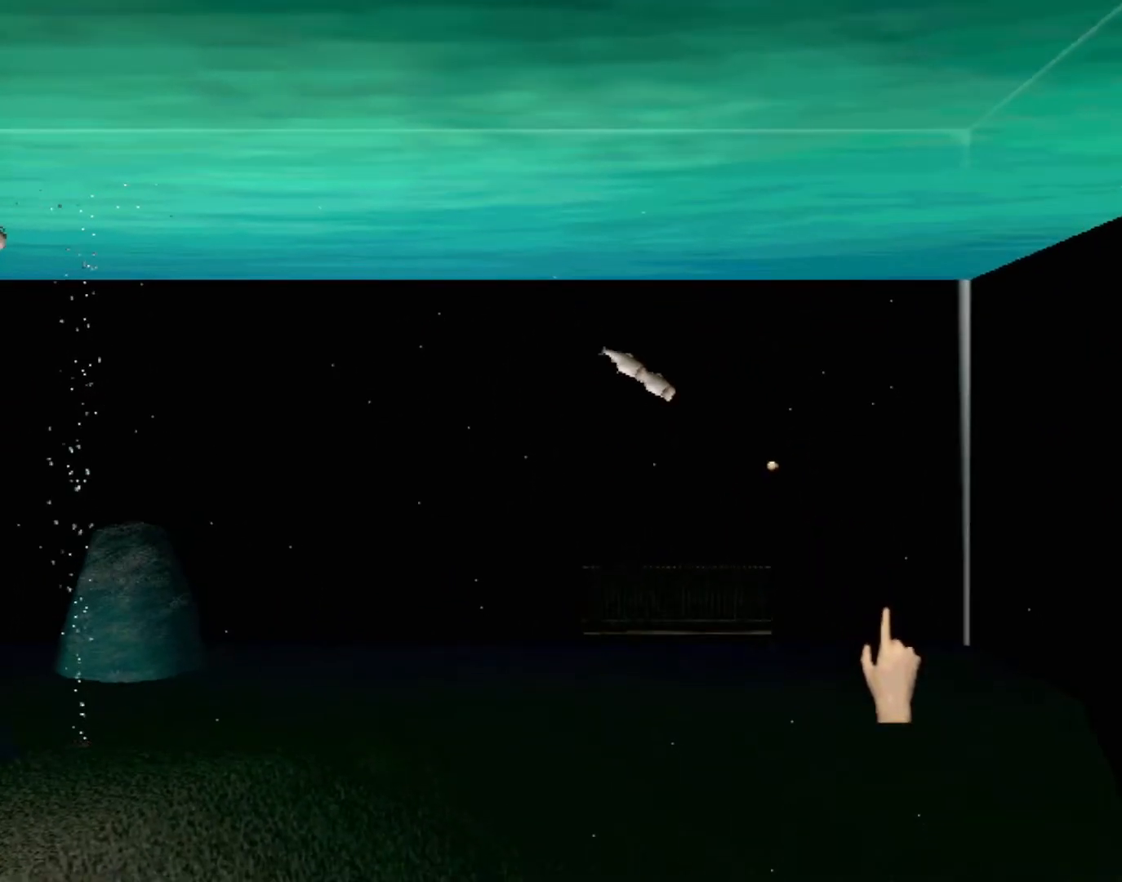
{"buttons": [], "left_stick": "left", "events": [[133, "left_stick", "center"], [400, "left_stick", "left"]]}
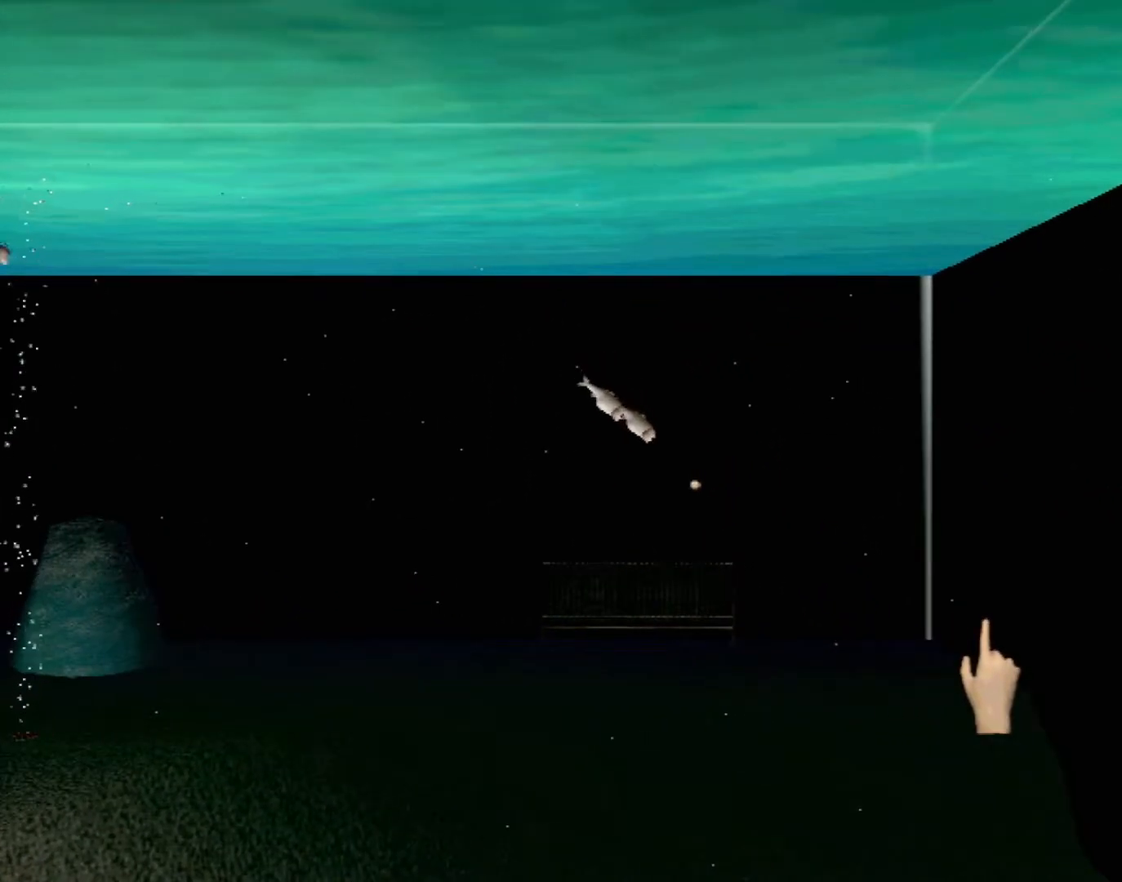
{"buttons": [], "left_stick": "center", "events": [[67, "left_stick", "center"]]}
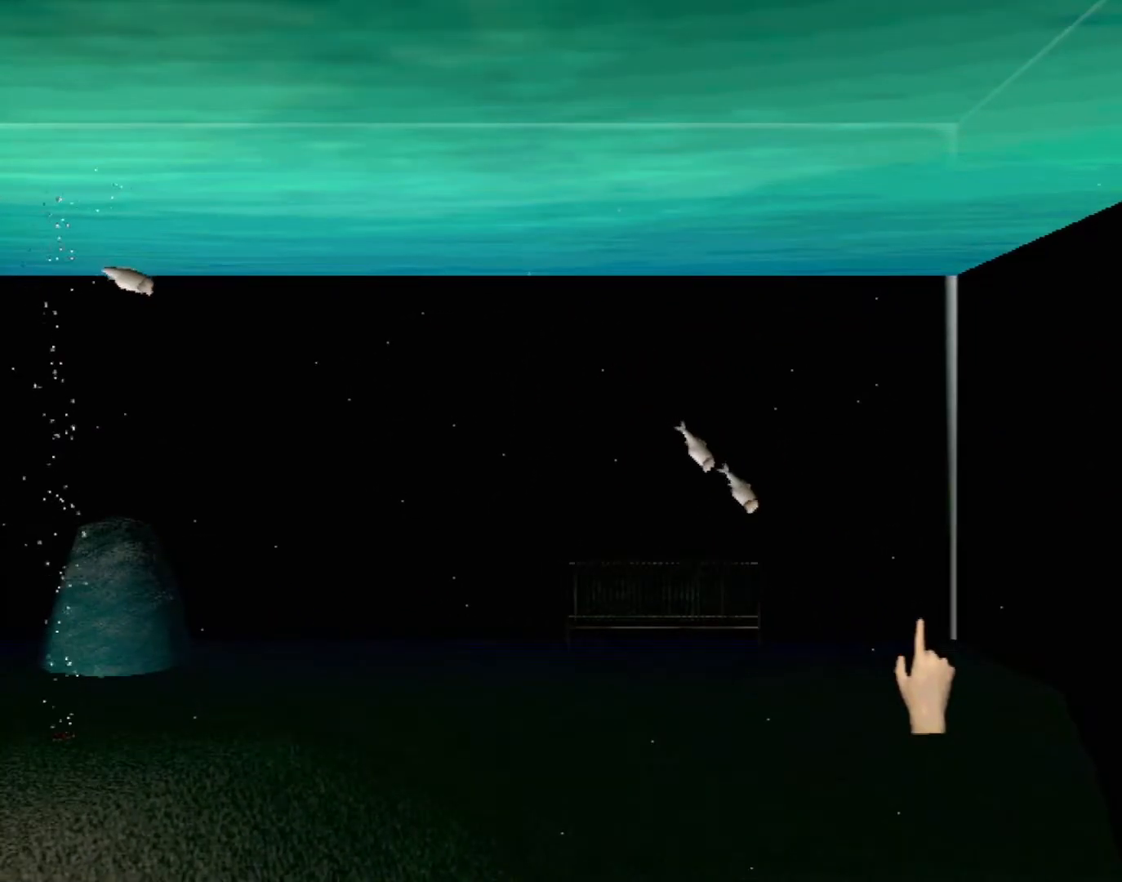
{"buttons": [], "left_stick": "center", "events": [[50, "left_stick", "down-right"], [333, "left_stick", "center"]]}
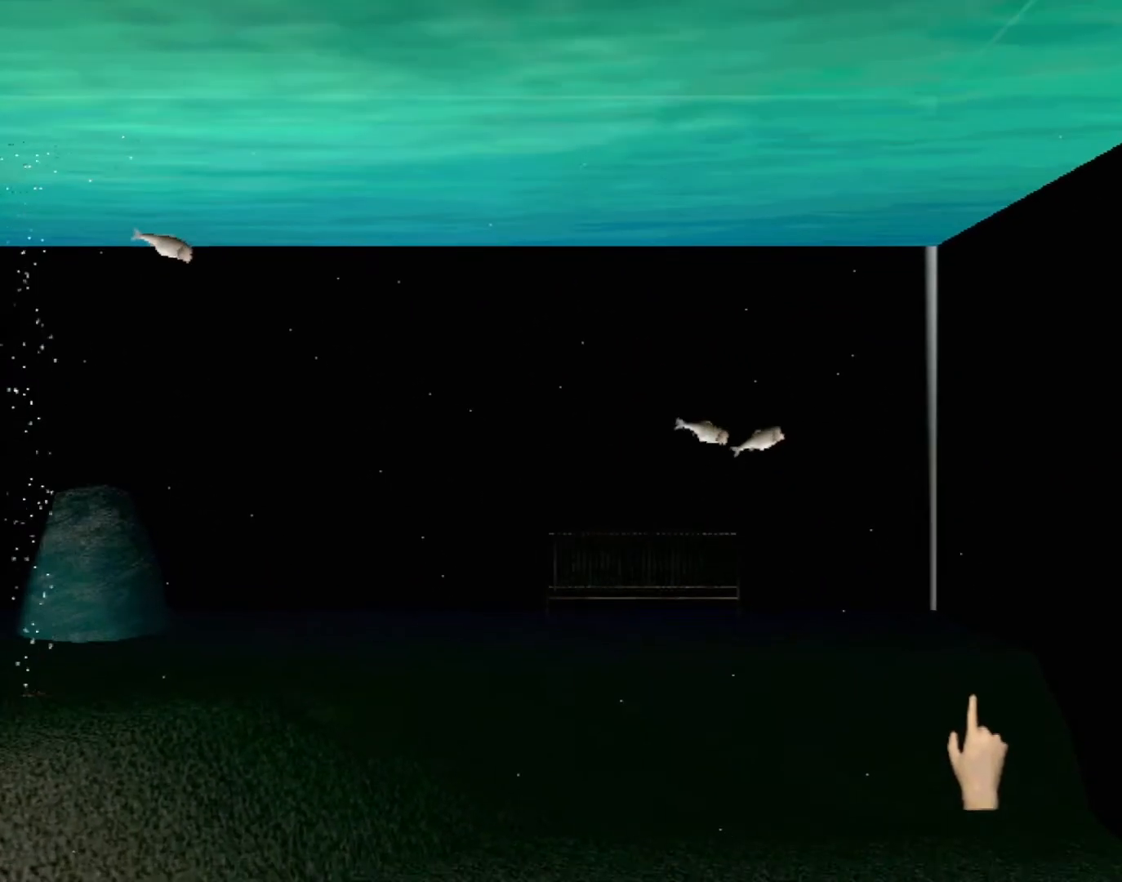
{"buttons": [], "left_stick": "center", "events": [[250, "X", "down"], [400, "X", "up"]]}
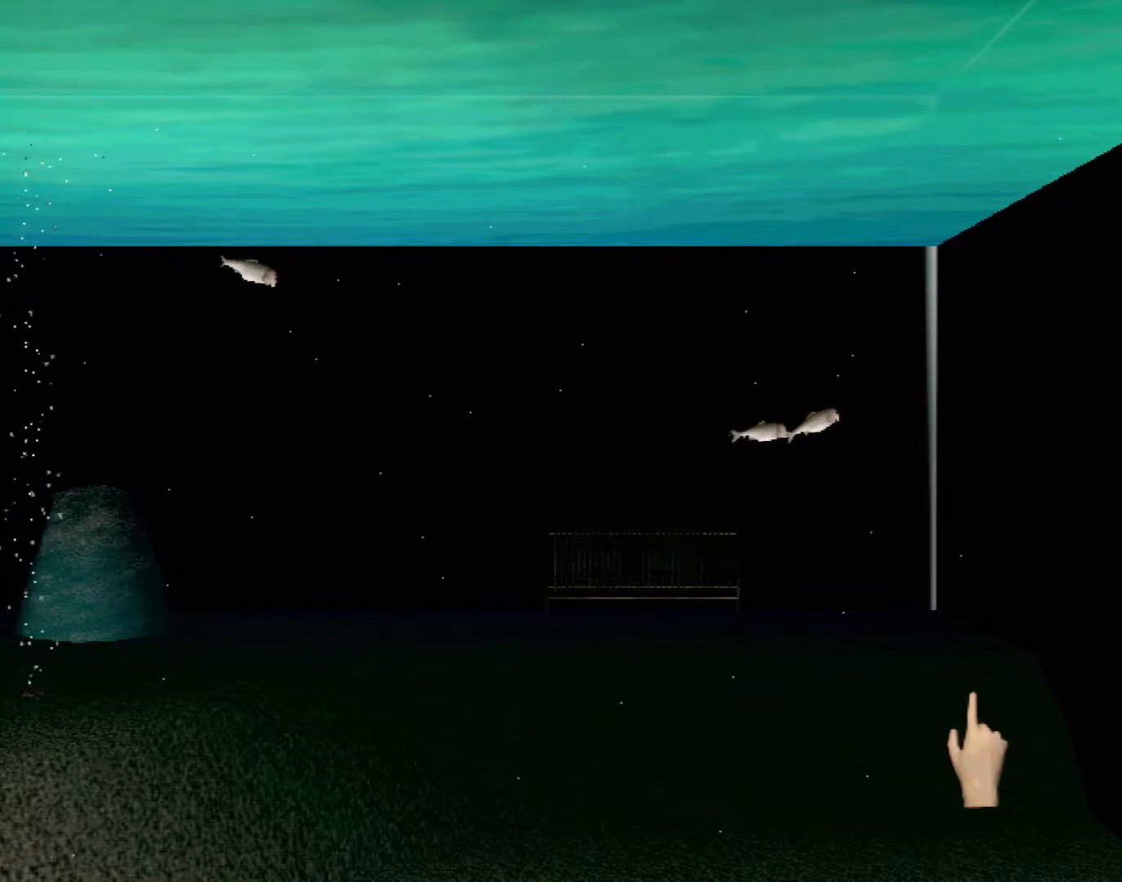
{"buttons": [], "left_stick": "center", "events": [[300, "left_stick", "up-left"], [500, "left_stick", "center"]]}
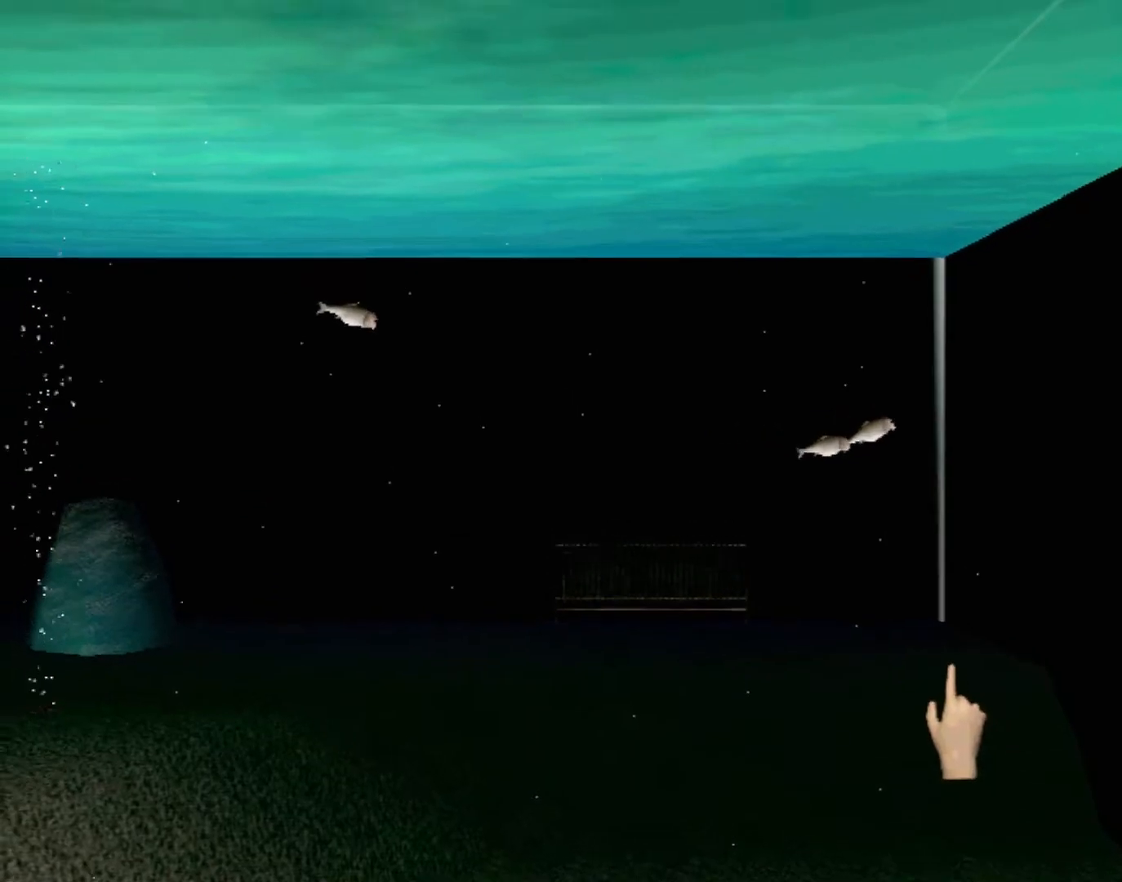
{"buttons": [], "left_stick": "center", "events": [[17, "B", "down"], [150, "B", "up"]]}
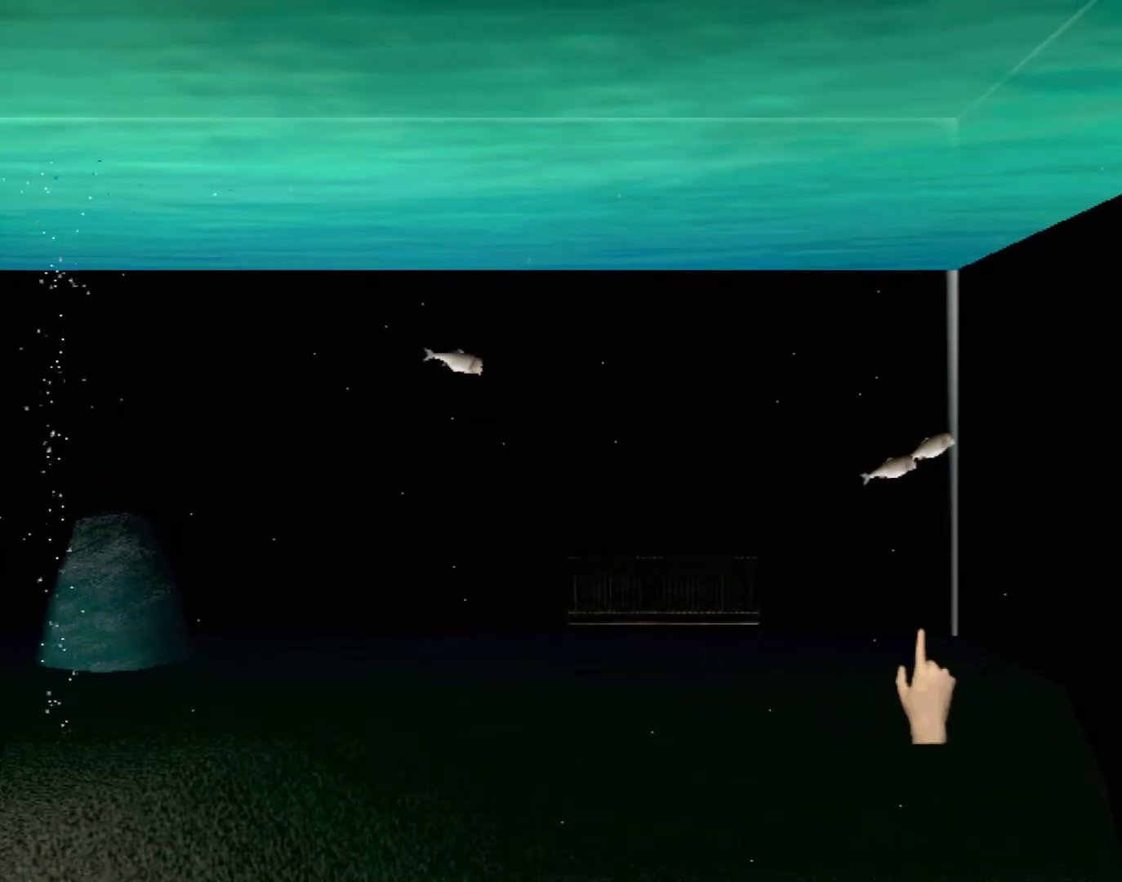
{"buttons": ["L2"], "left_stick": "center", "events": [[383, "L2", "down"]]}
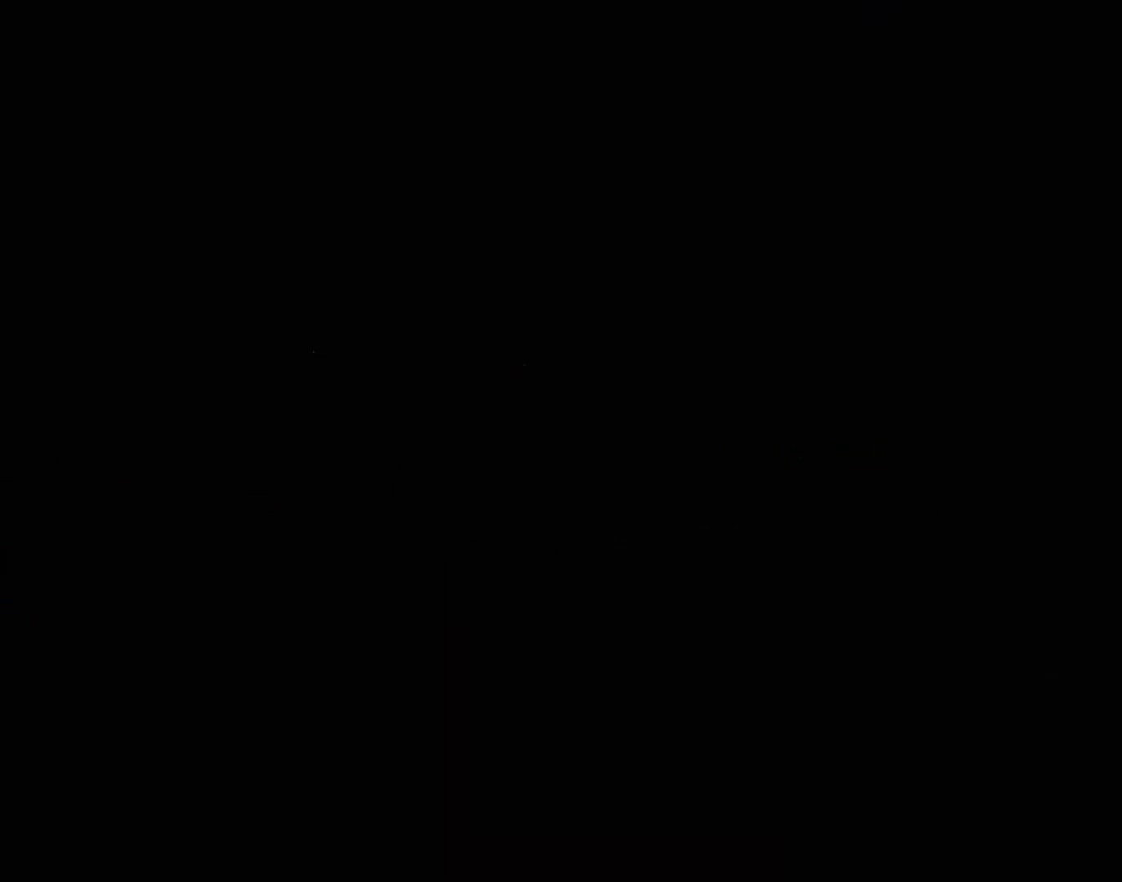
{"buttons": [], "left_stick": "up-left", "events": [[17, "L2", "up"], [417, "left_stick", "up-left"]]}
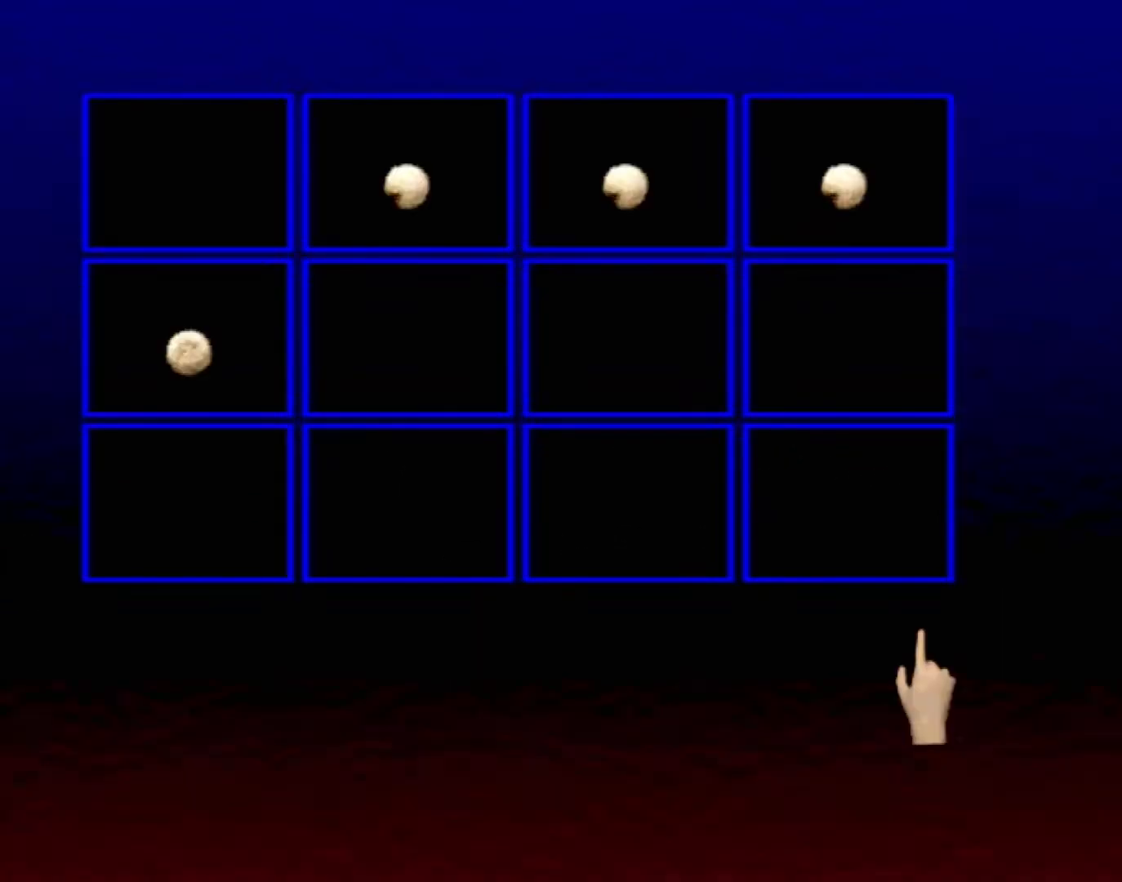
{"buttons": [], "left_stick": "up-left", "events": []}
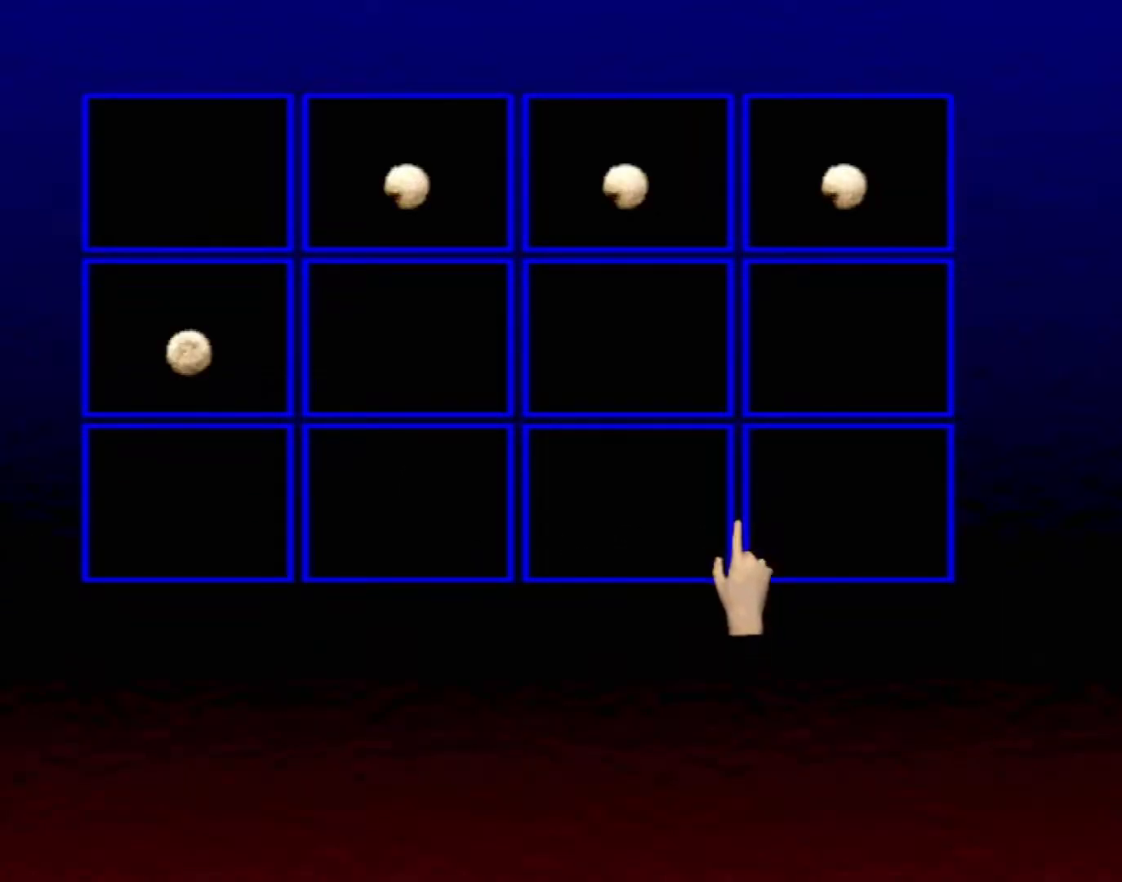
{"buttons": [], "left_stick": "up-left", "events": []}
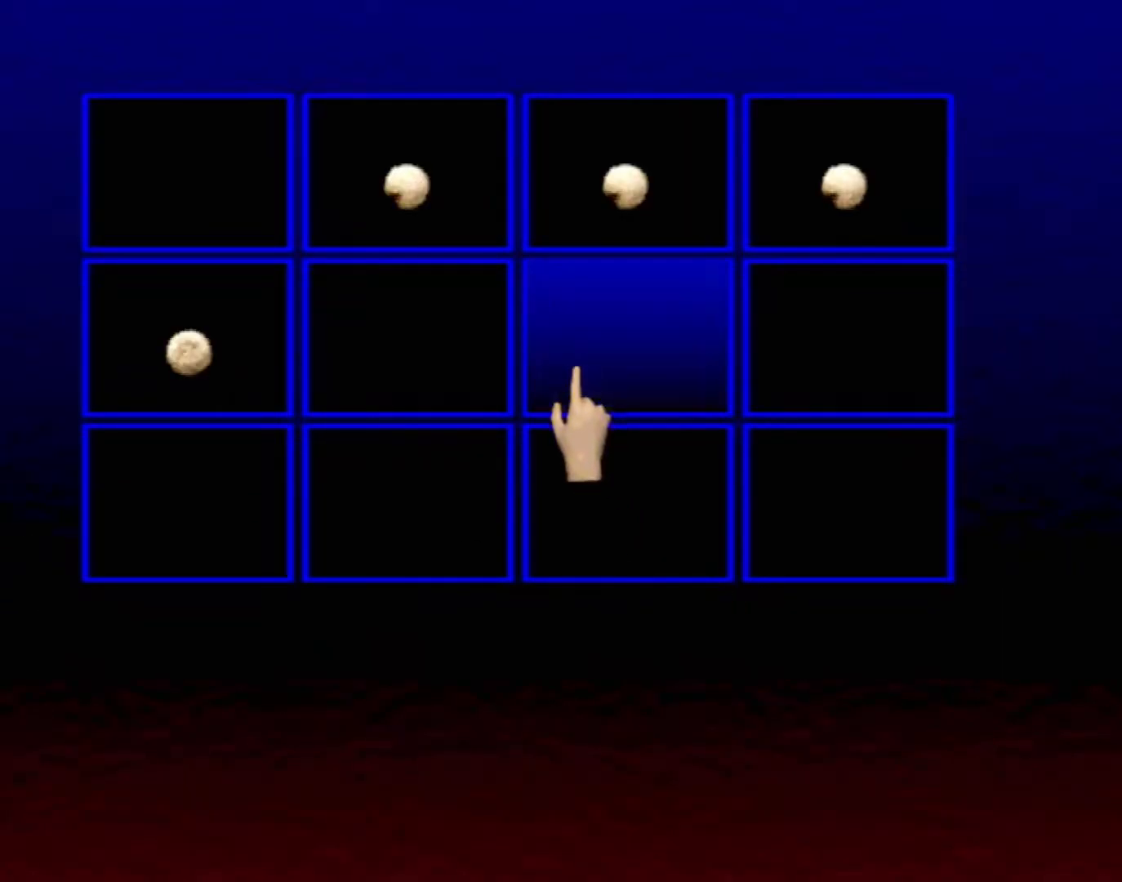
{"buttons": ["X"], "left_stick": "up-left", "events": [[67, "X", "down"]]}
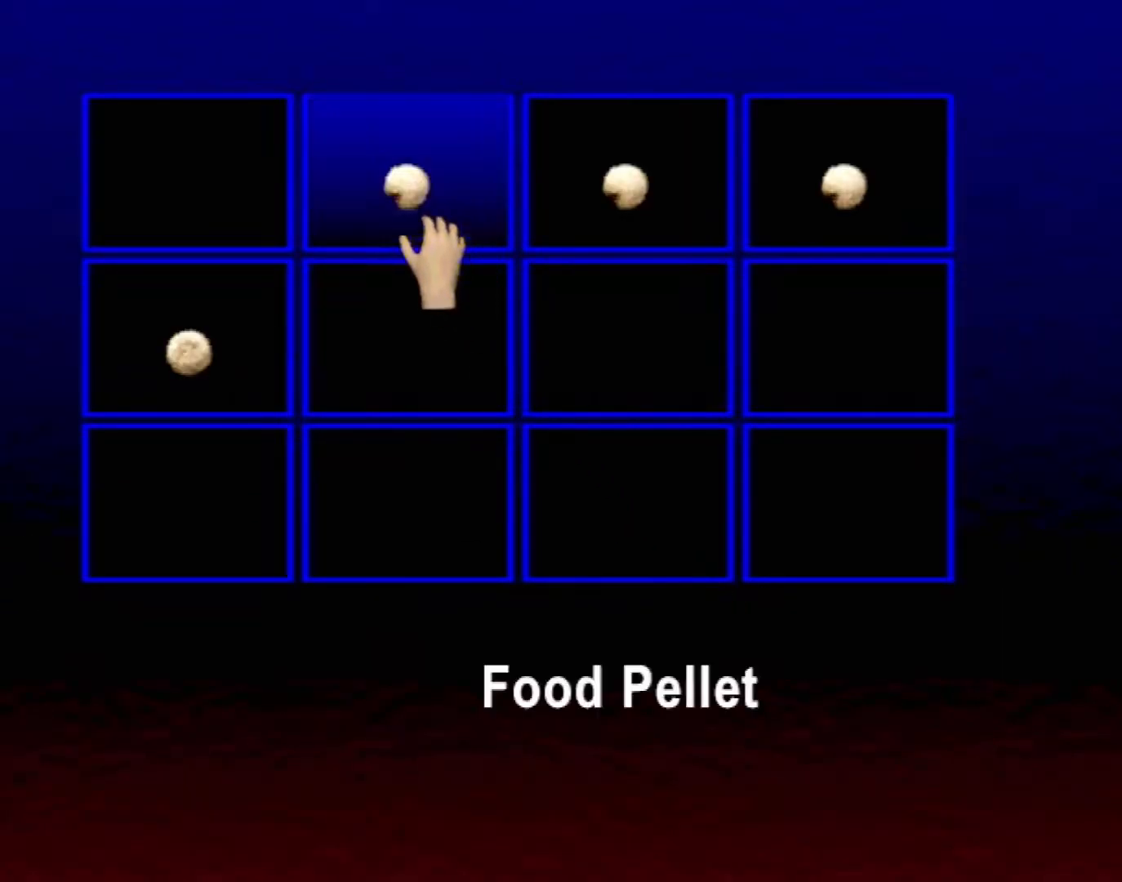
{"buttons": ["X", "R2"], "left_stick": "center", "events": [[117, "R2", "down"], [117, "left_stick", "center"]]}
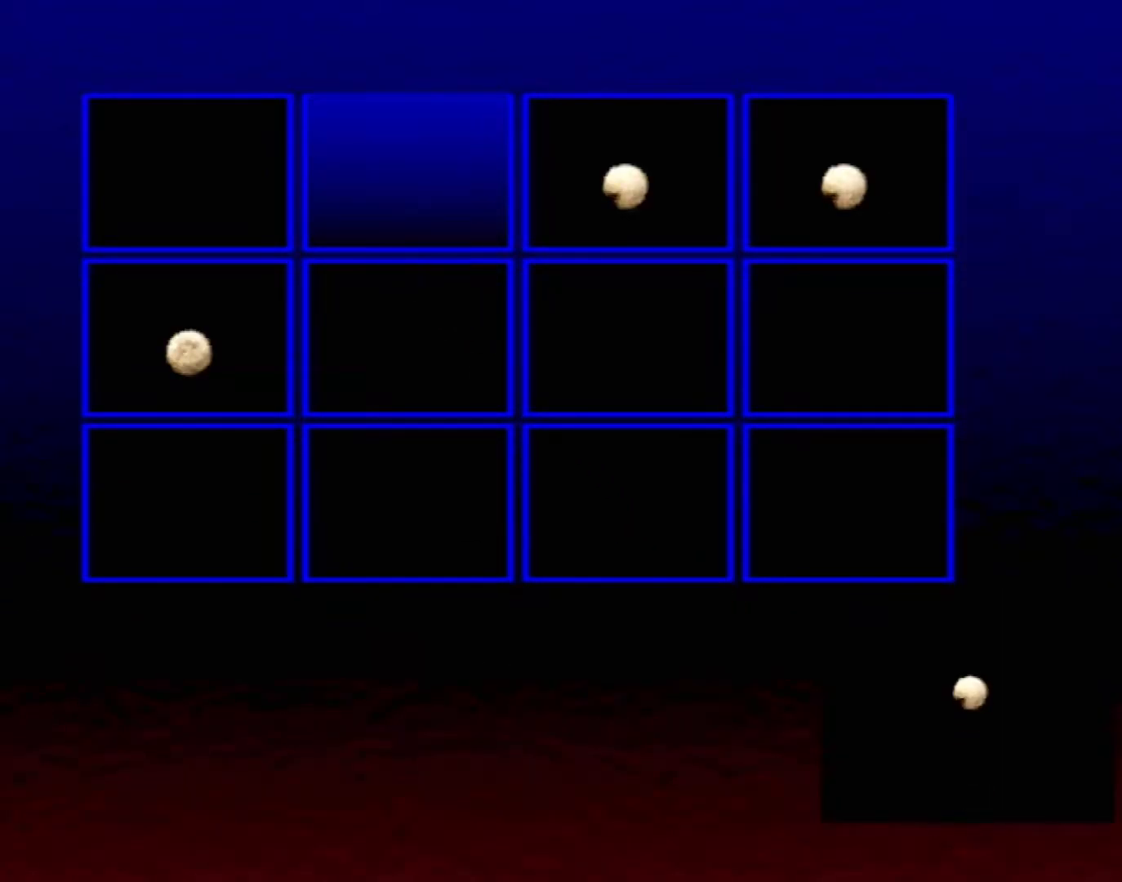
{"buttons": ["X", "R2"], "left_stick": "center", "events": [[233, "L2", "down"], [333, "L2", "up"]]}
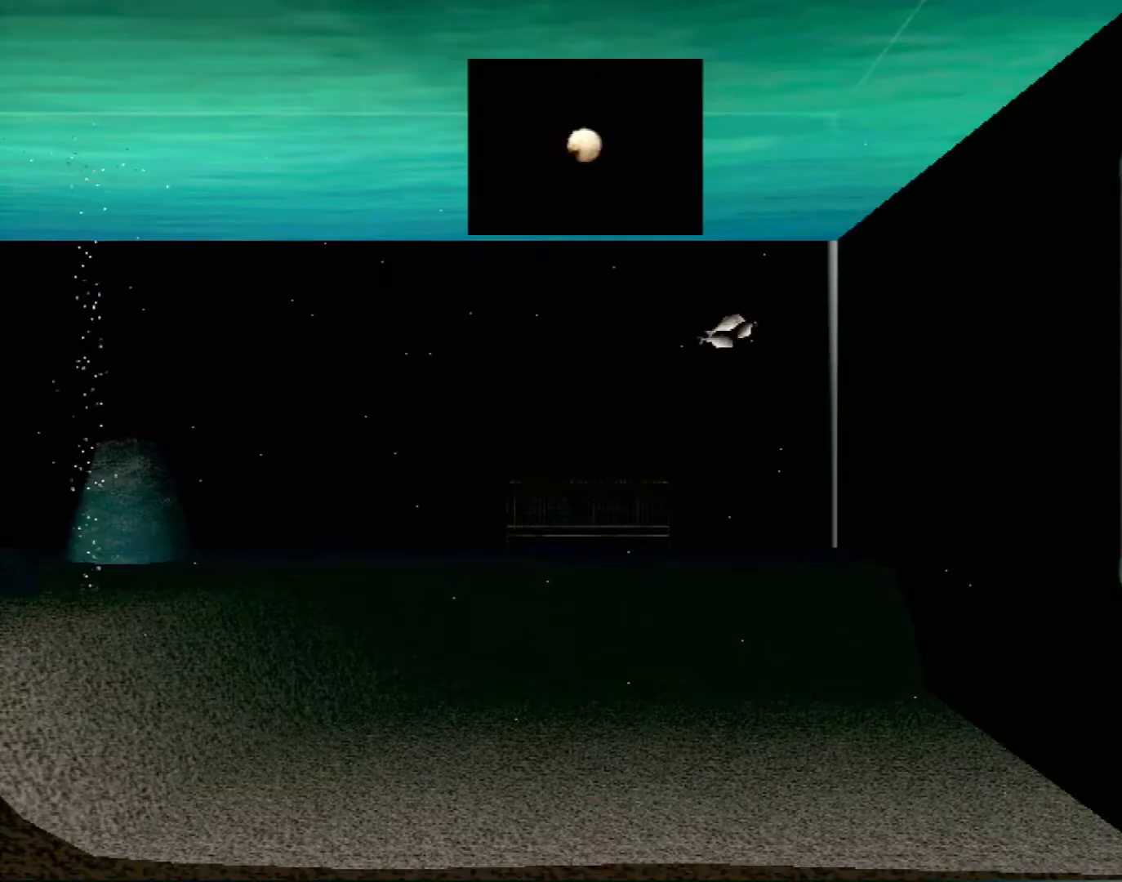
{"buttons": [], "left_stick": "center", "events": [[283, "X", "up"], [317, "R2", "up"]]}
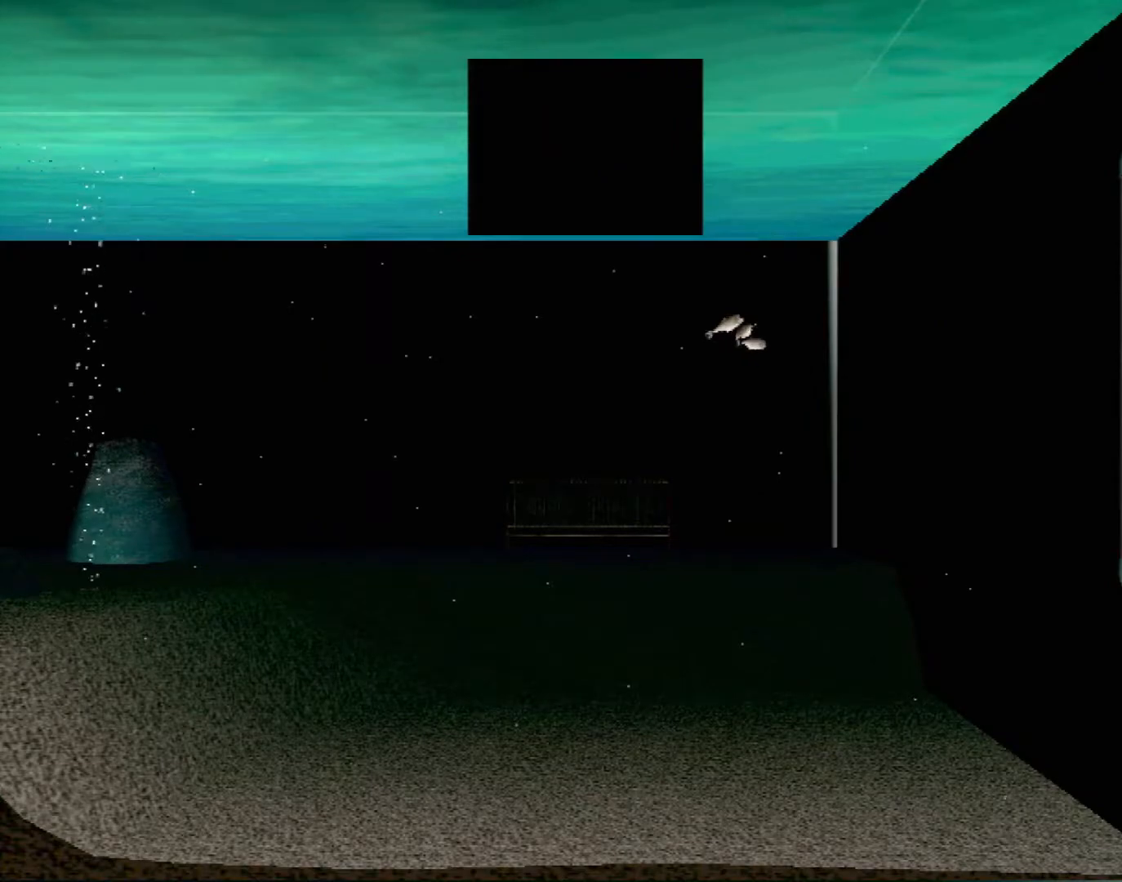
{"buttons": [], "left_stick": "center", "events": []}
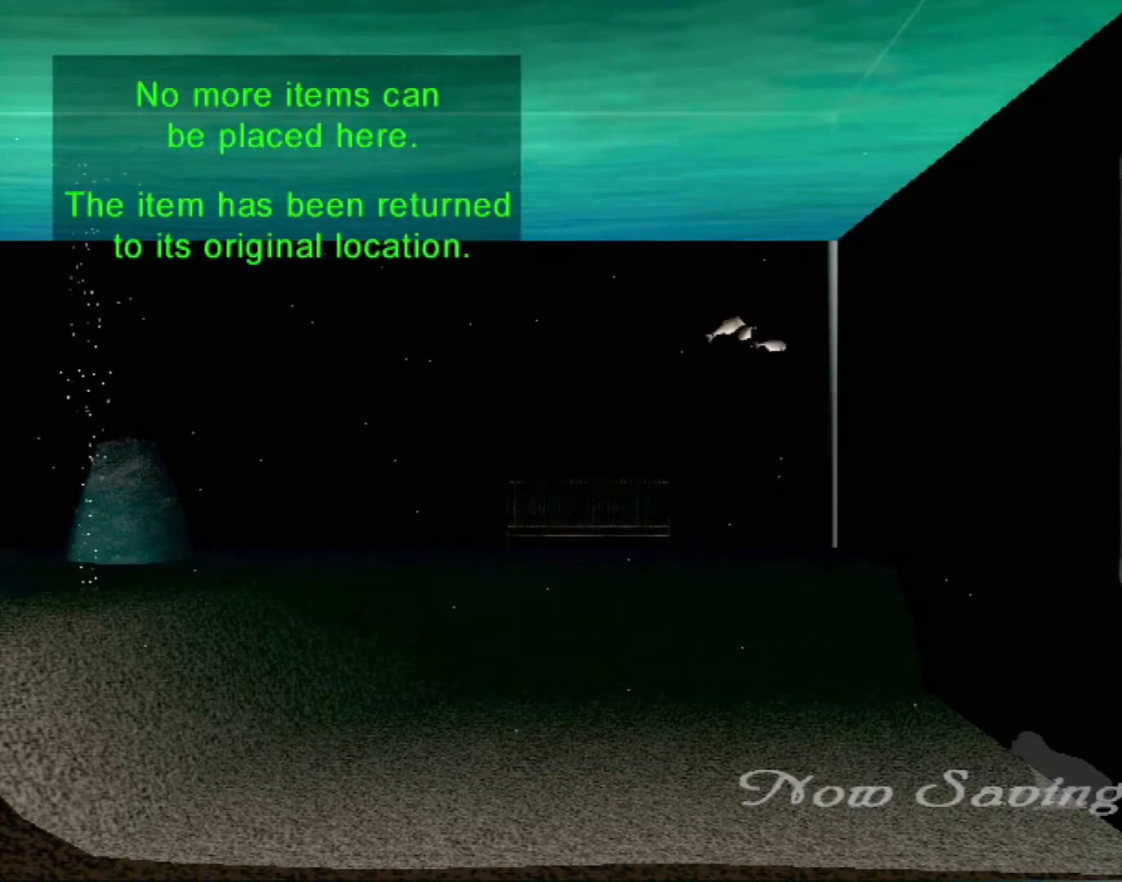
{"buttons": [], "left_stick": "center", "events": []}
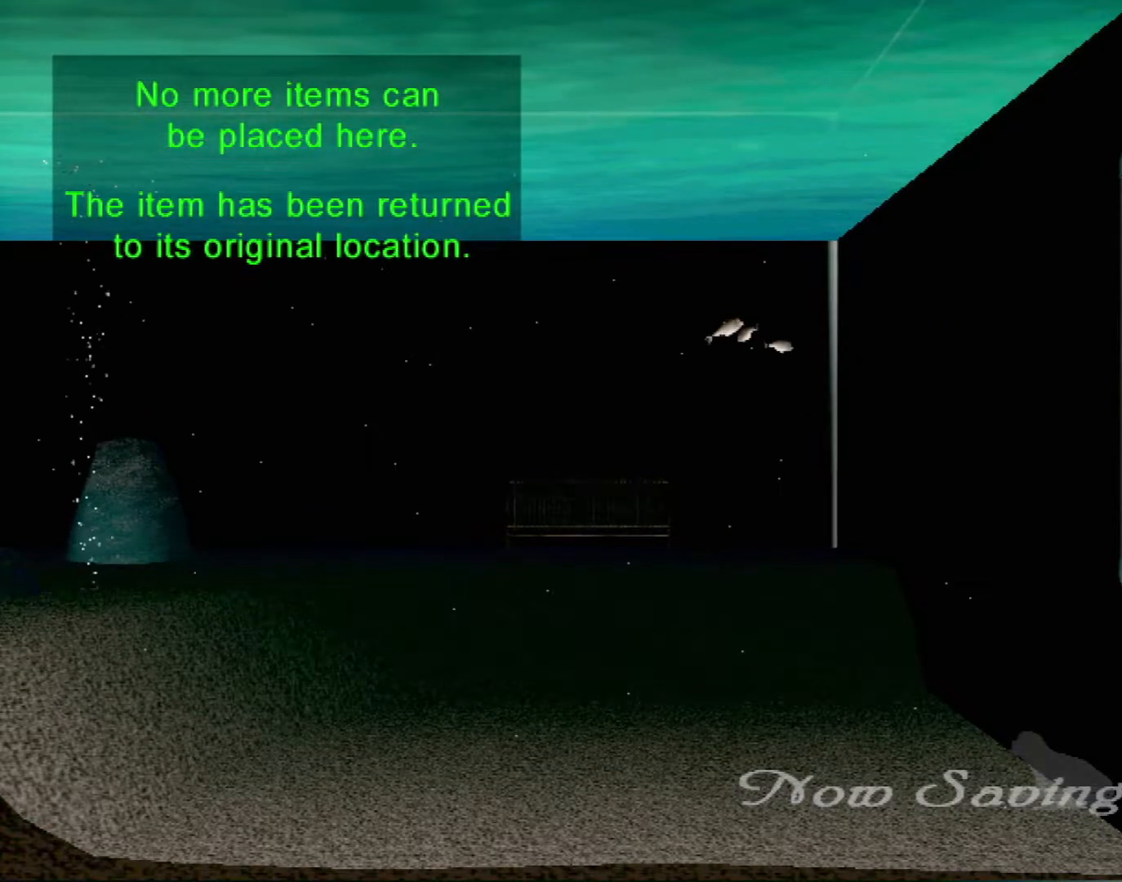
{"buttons": [], "left_stick": "center", "events": []}
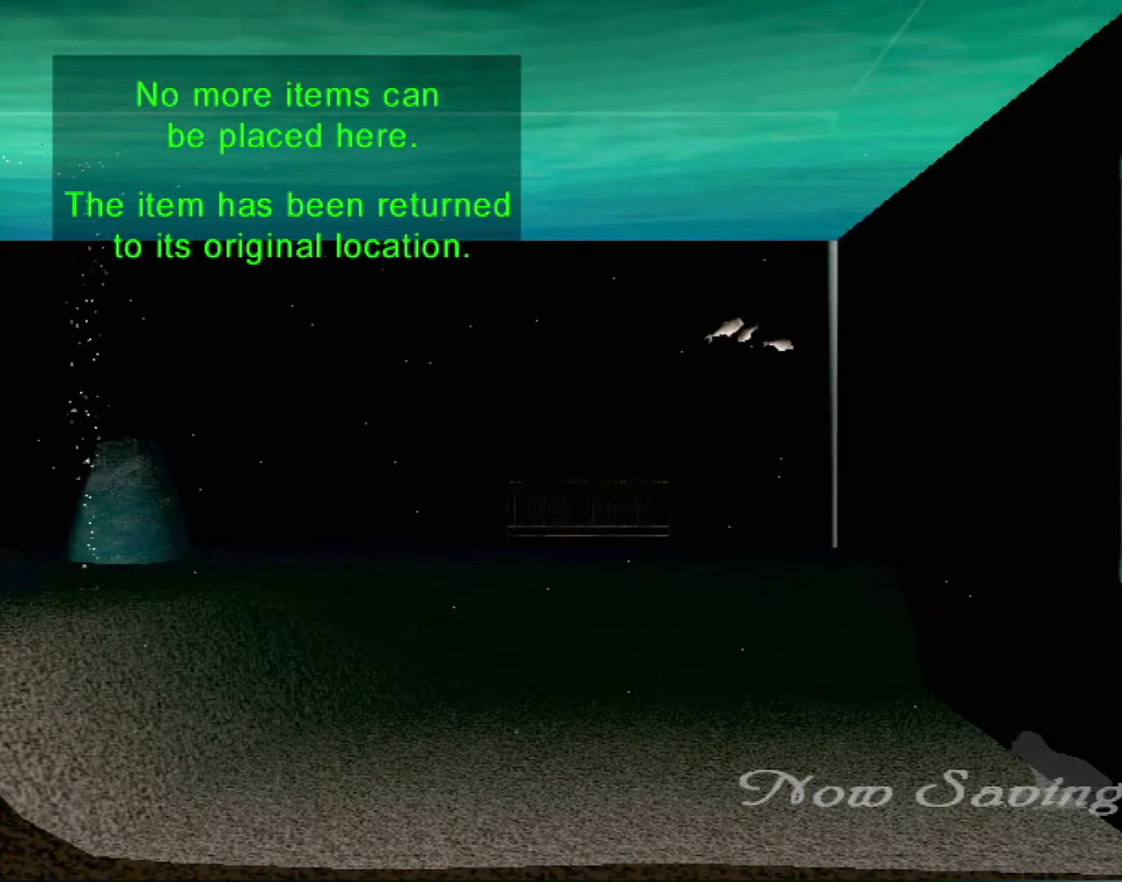
{"buttons": [], "left_stick": "center", "events": []}
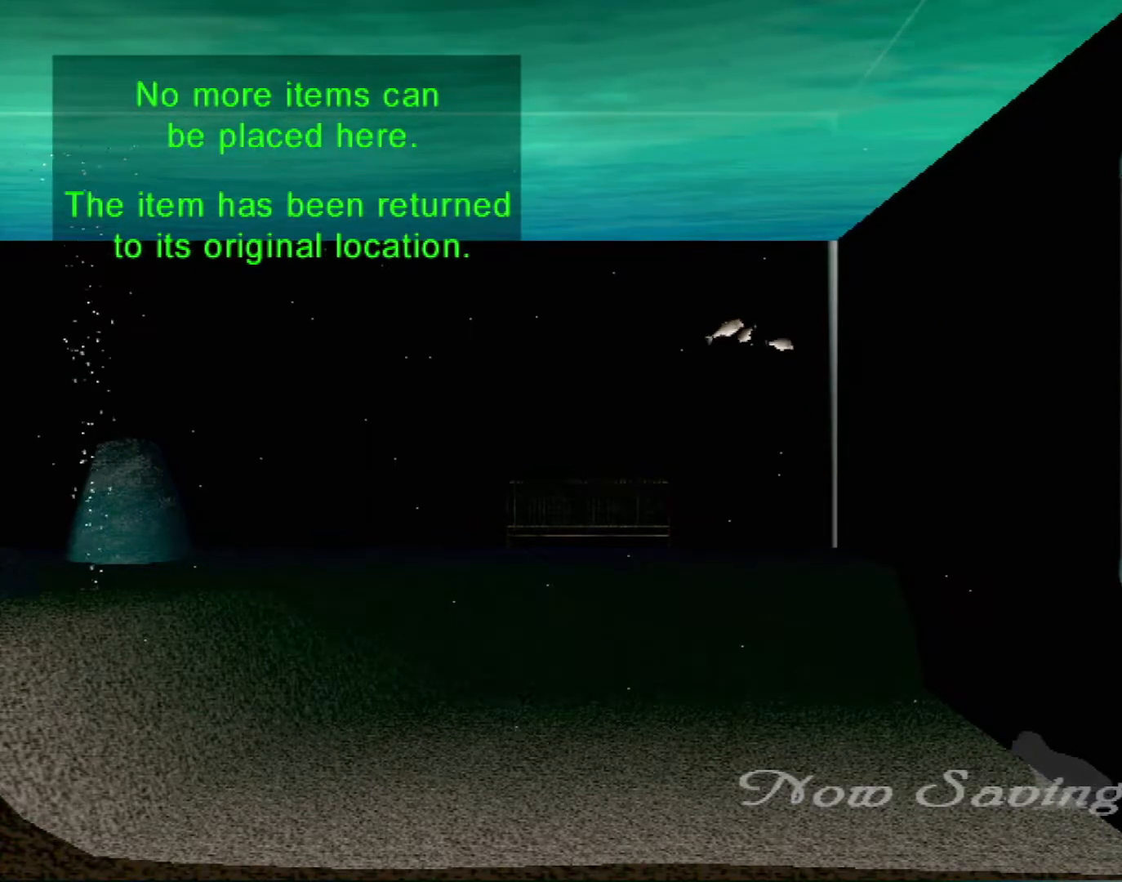
{"buttons": [], "left_stick": "center", "events": [[100, "left_stick", "up-right"], [167, "left_stick", "center"]]}
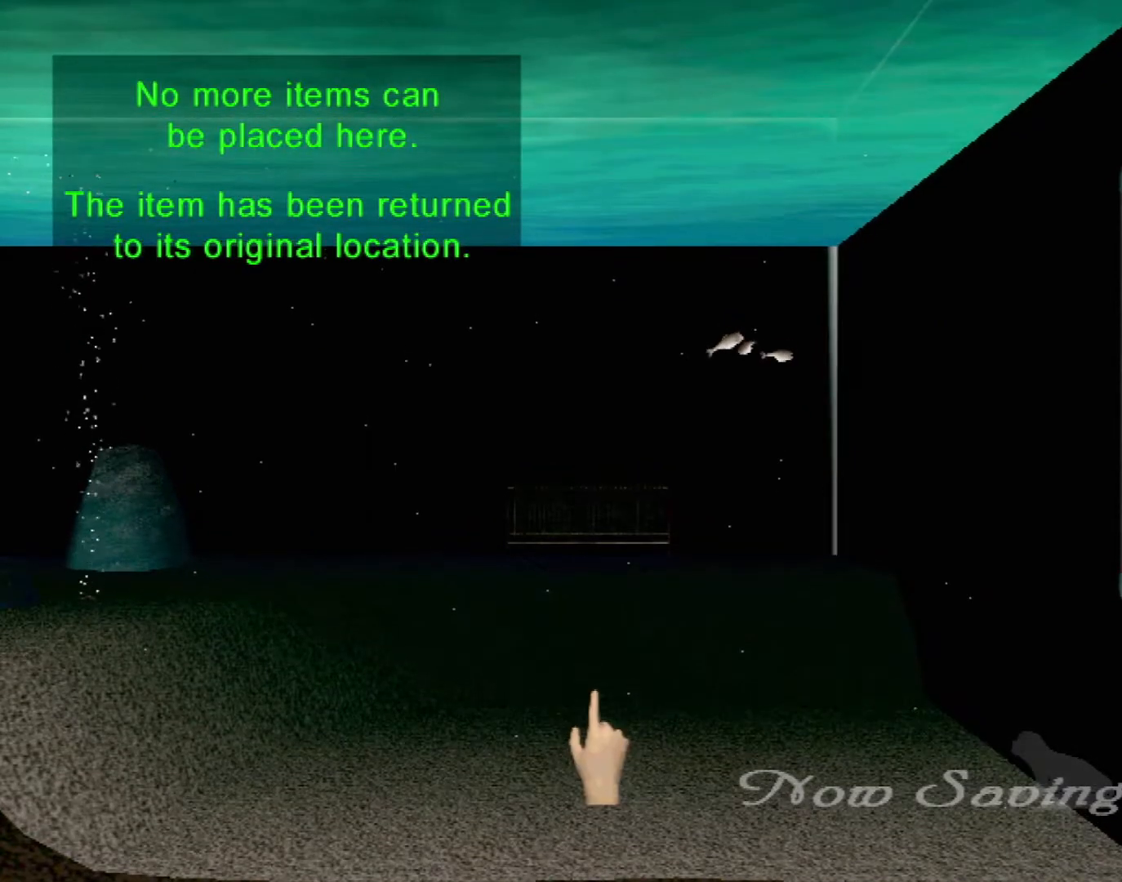
{"buttons": [], "left_stick": "up-right", "events": [[17, "left_stick", "up"], [317, "left_stick", "up-right"]]}
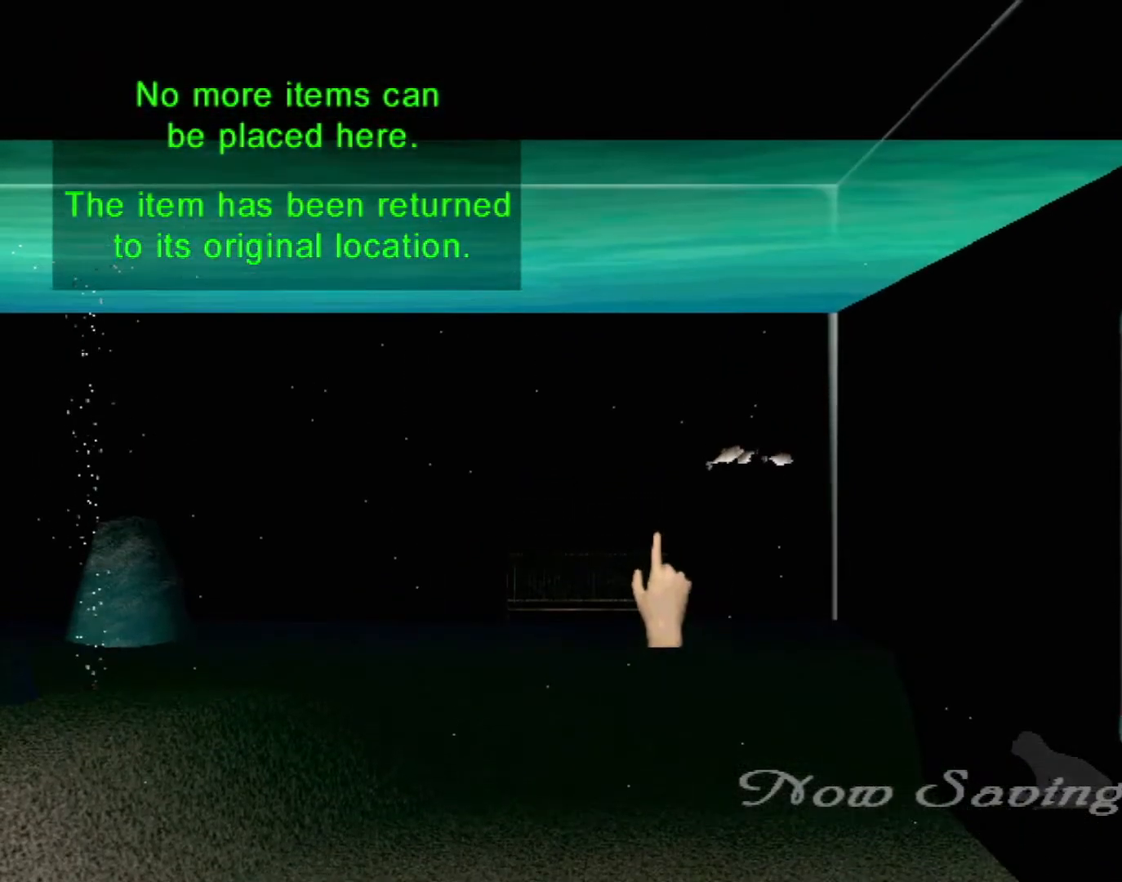
{"buttons": [], "left_stick": "center", "events": [[67, "left_stick", "center"], [100, "Y", "down"], [250, "Y", "up"]]}